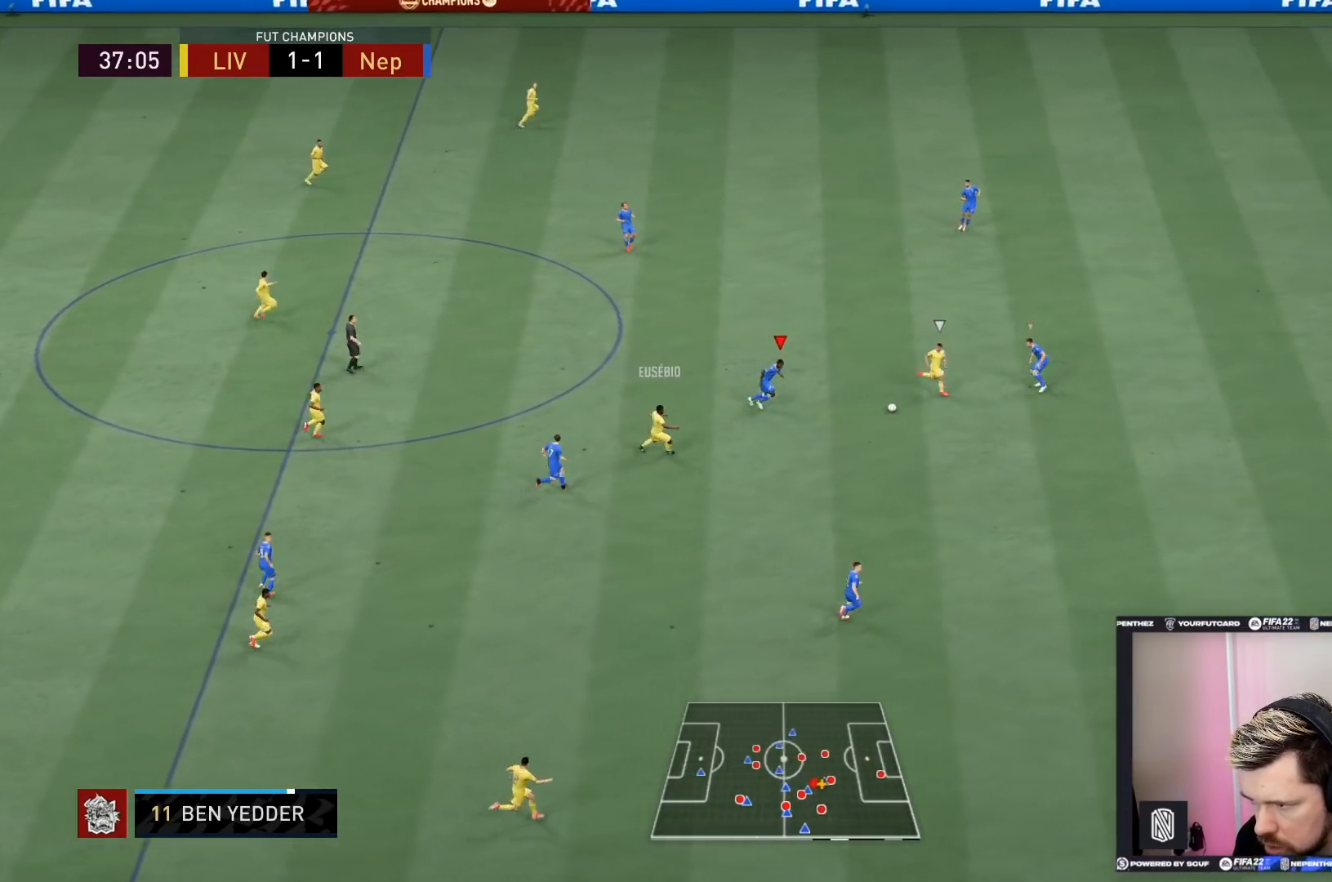
Gameplay with a controller (PlayStation layout); each line is a JSON object with the inputs held at the frame after it. "events" lists button and stick changes between this image and that frame as [ms after this image, input, new state], when the widget could be followed in between. Not read: L3 R3.
{"buttons": ["R1", "R2"], "left_stick": "down-right", "right_stick": "center", "events": [[200, "R1", "down"], [300, "L2", "up"]]}
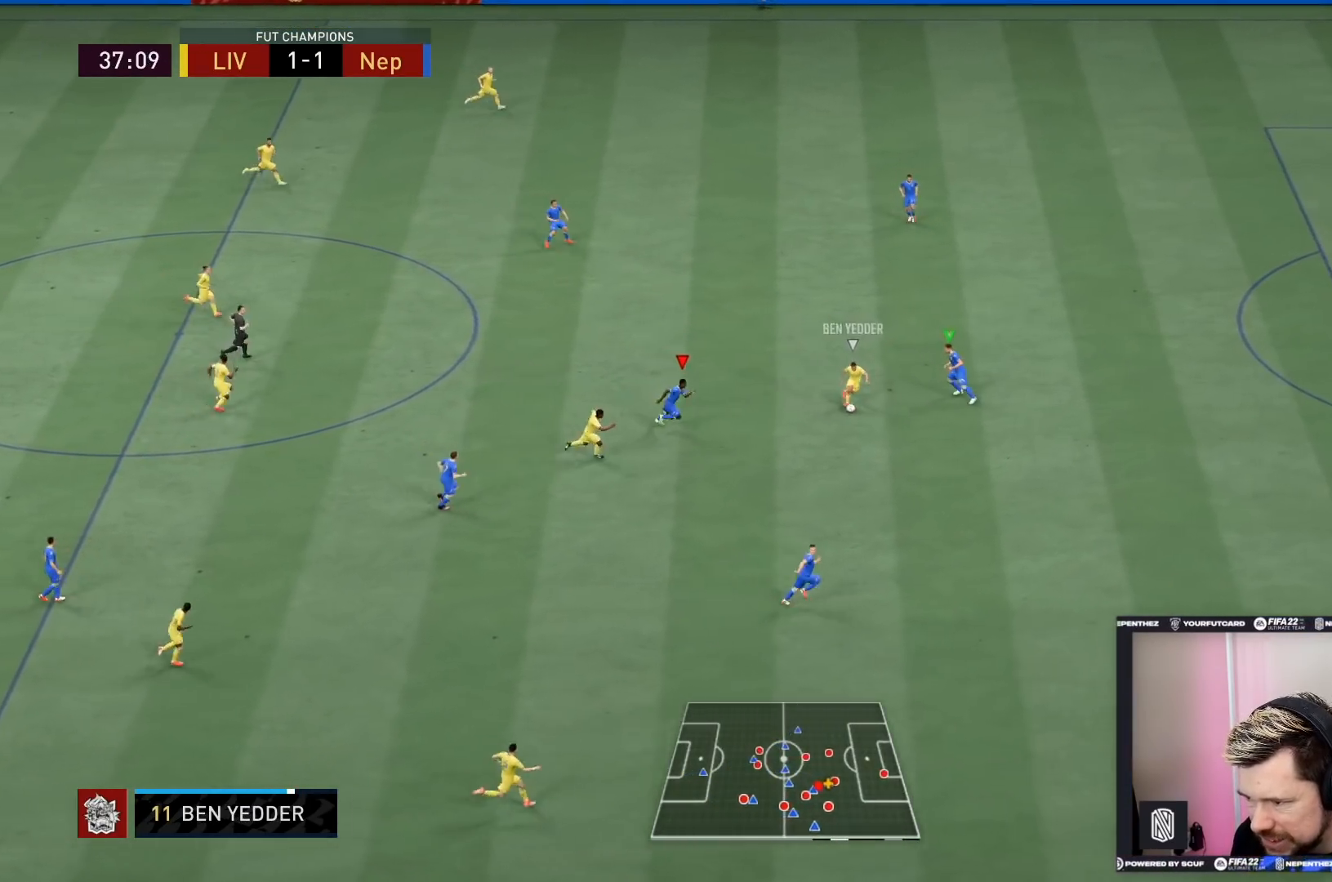
{"buttons": ["R1", "R2"], "left_stick": "down-right", "right_stick": "center", "events": []}
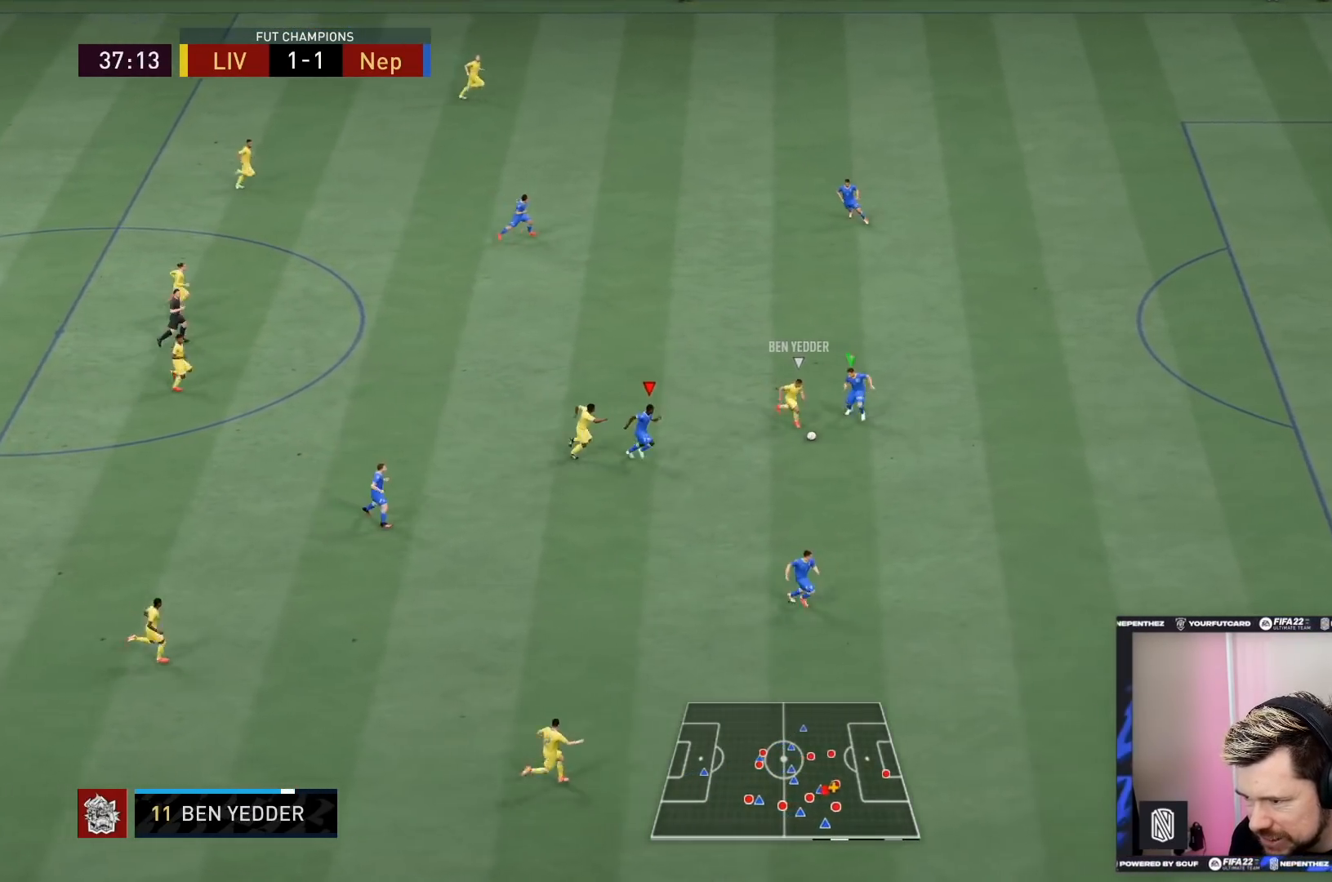
{"buttons": ["L2", "R2"], "left_stick": "down-right", "right_stick": "center", "events": [[67, "L1", "down"], [167, "R1", "up"], [200, "L1", "up"], [333, "L2", "down"]]}
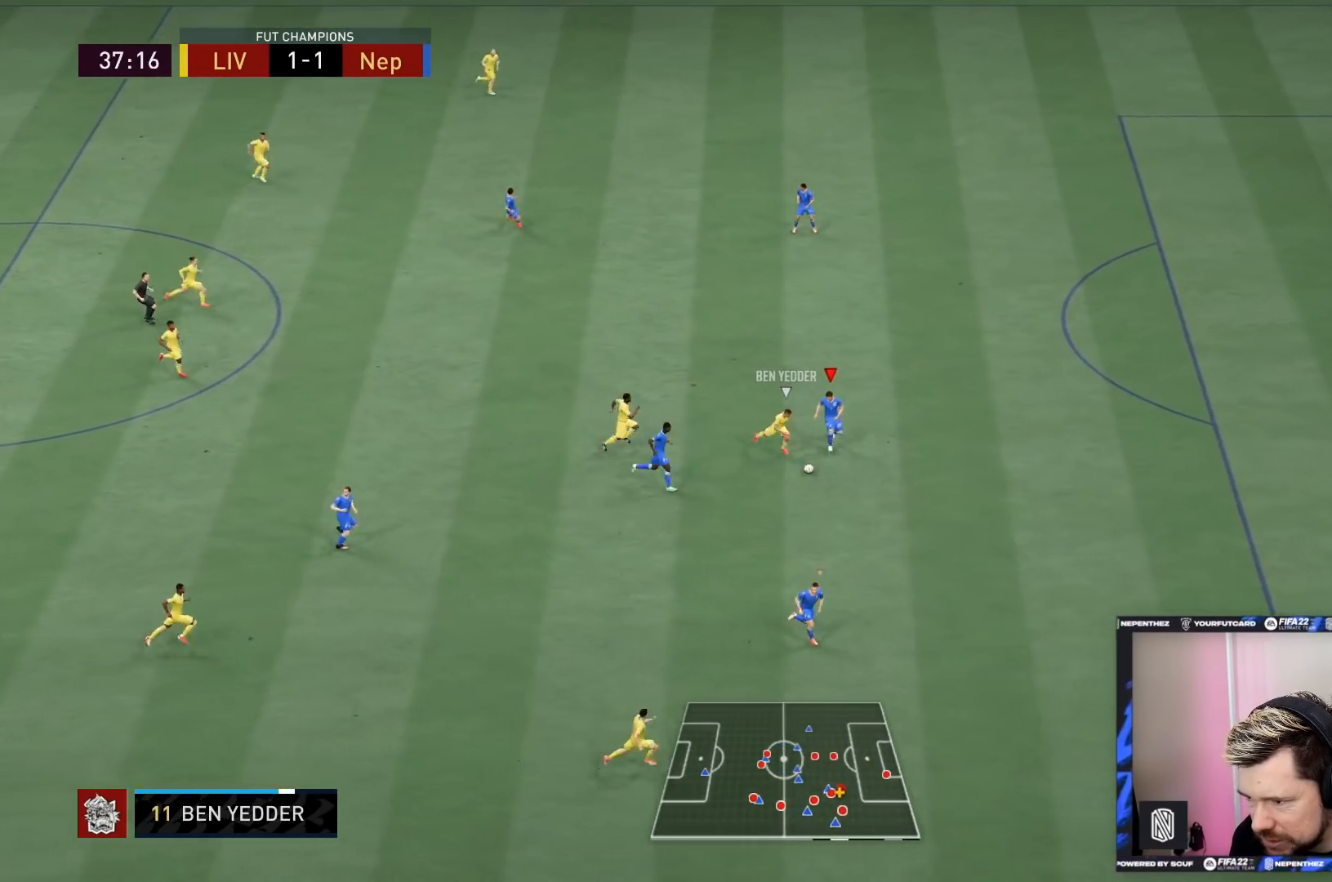
{"buttons": ["CIRCLE", "R2"], "left_stick": "down", "right_stick": "center", "events": [[301, "CIRCLE", "down"], [401, "L2", "up"], [434, "left_stick", "down"]]}
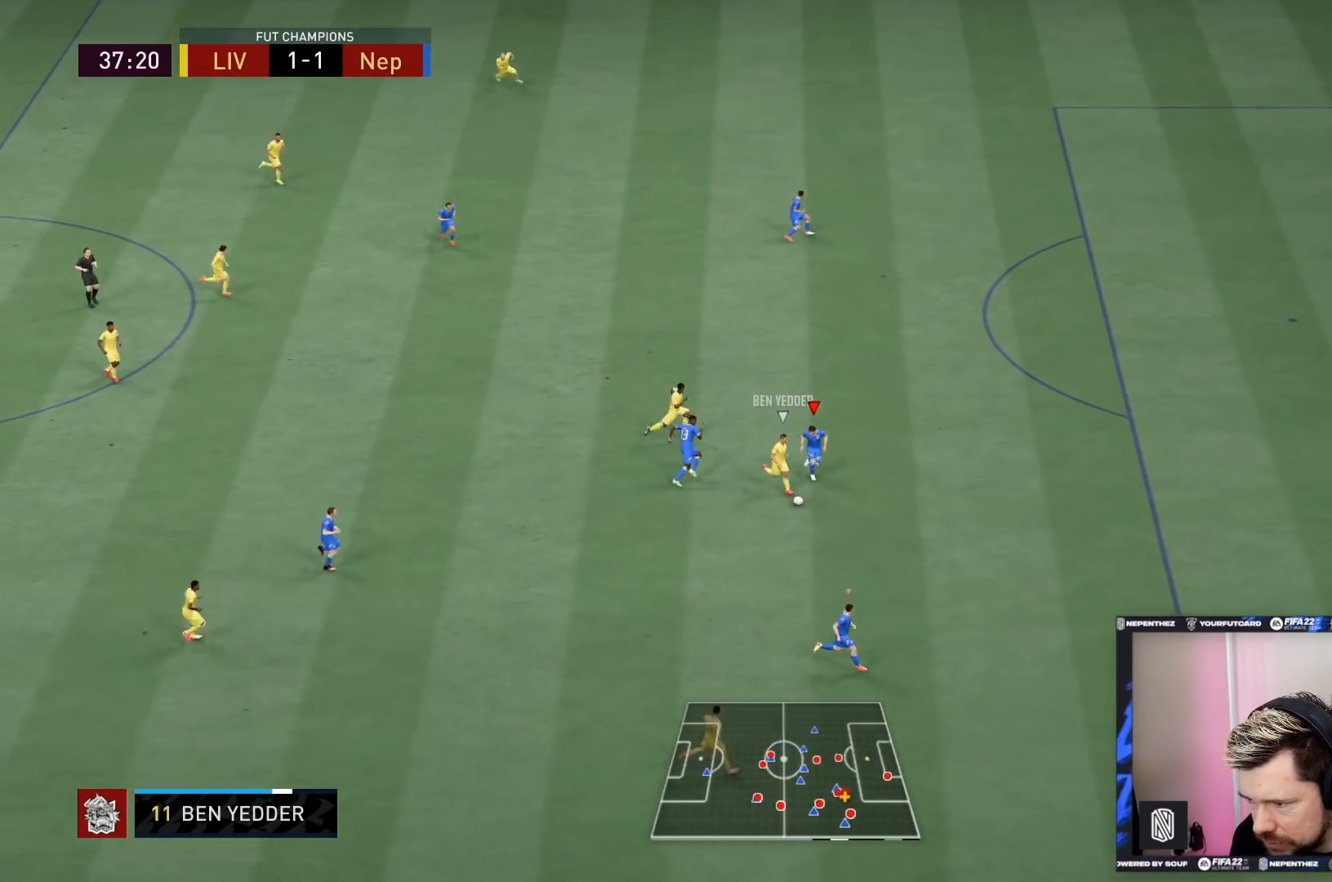
{"buttons": ["CIRCLE", "R2"], "left_stick": "down", "right_stick": "center", "events": []}
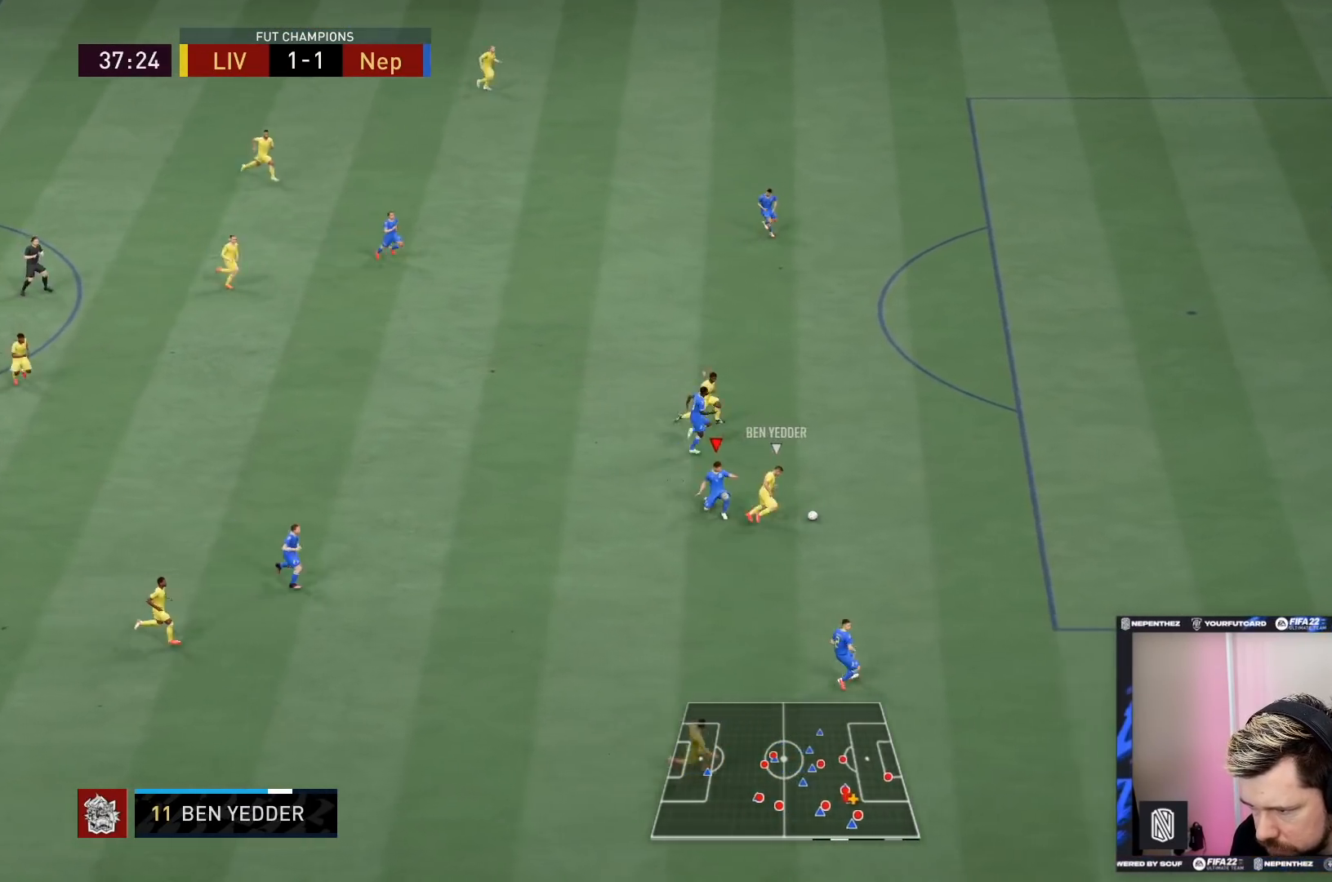
{"buttons": ["R2"], "left_stick": "down-right", "right_stick": "center", "events": [[201, "CIRCLE", "up"], [201, "left_stick", "down-right"], [234, "L1", "down"], [367, "L1", "up"]]}
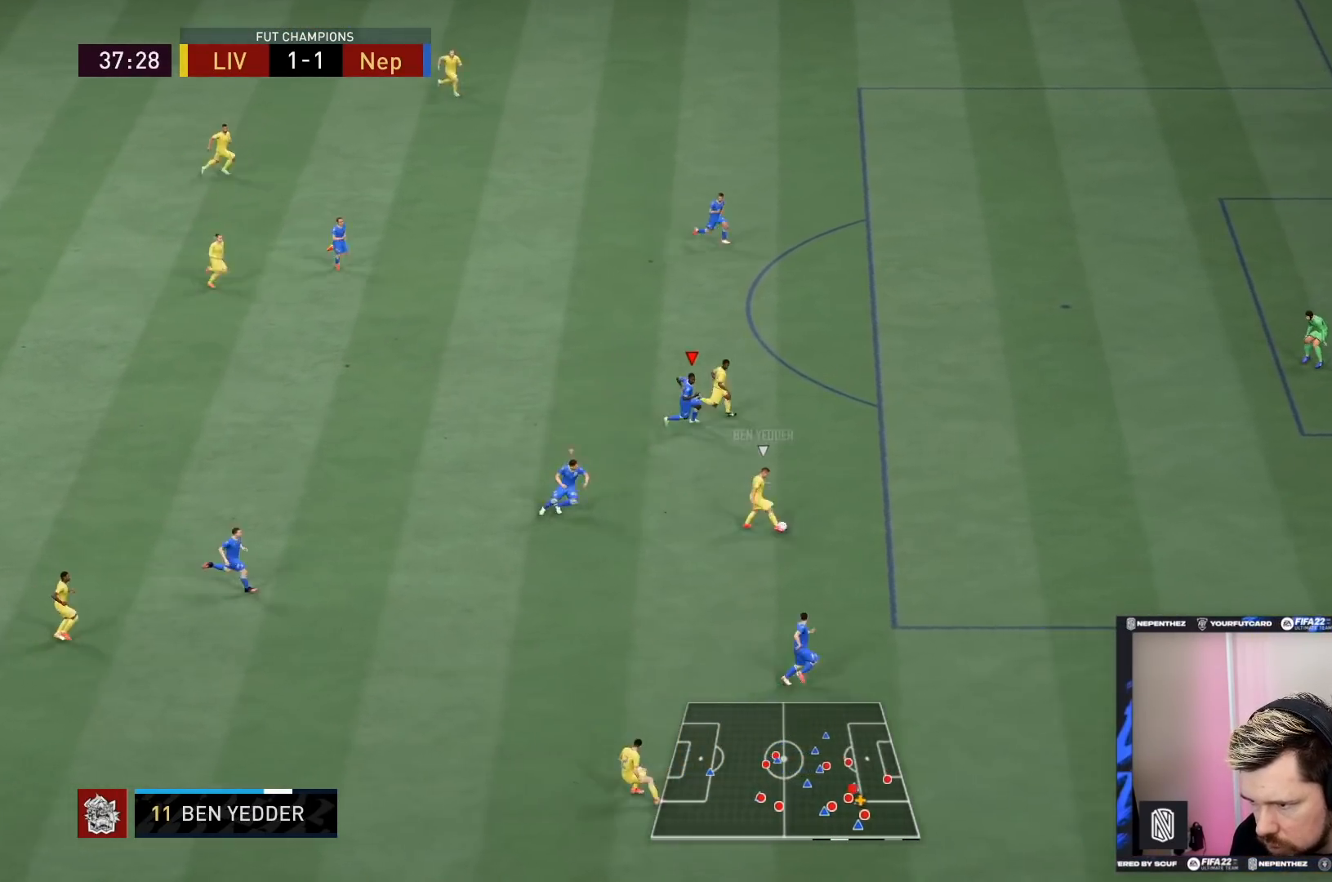
{"buttons": ["TRIANGLE", "R2"], "left_stick": "right", "right_stick": "center", "events": [[133, "left_stick", "right"], [233, "TRIANGLE", "down"]]}
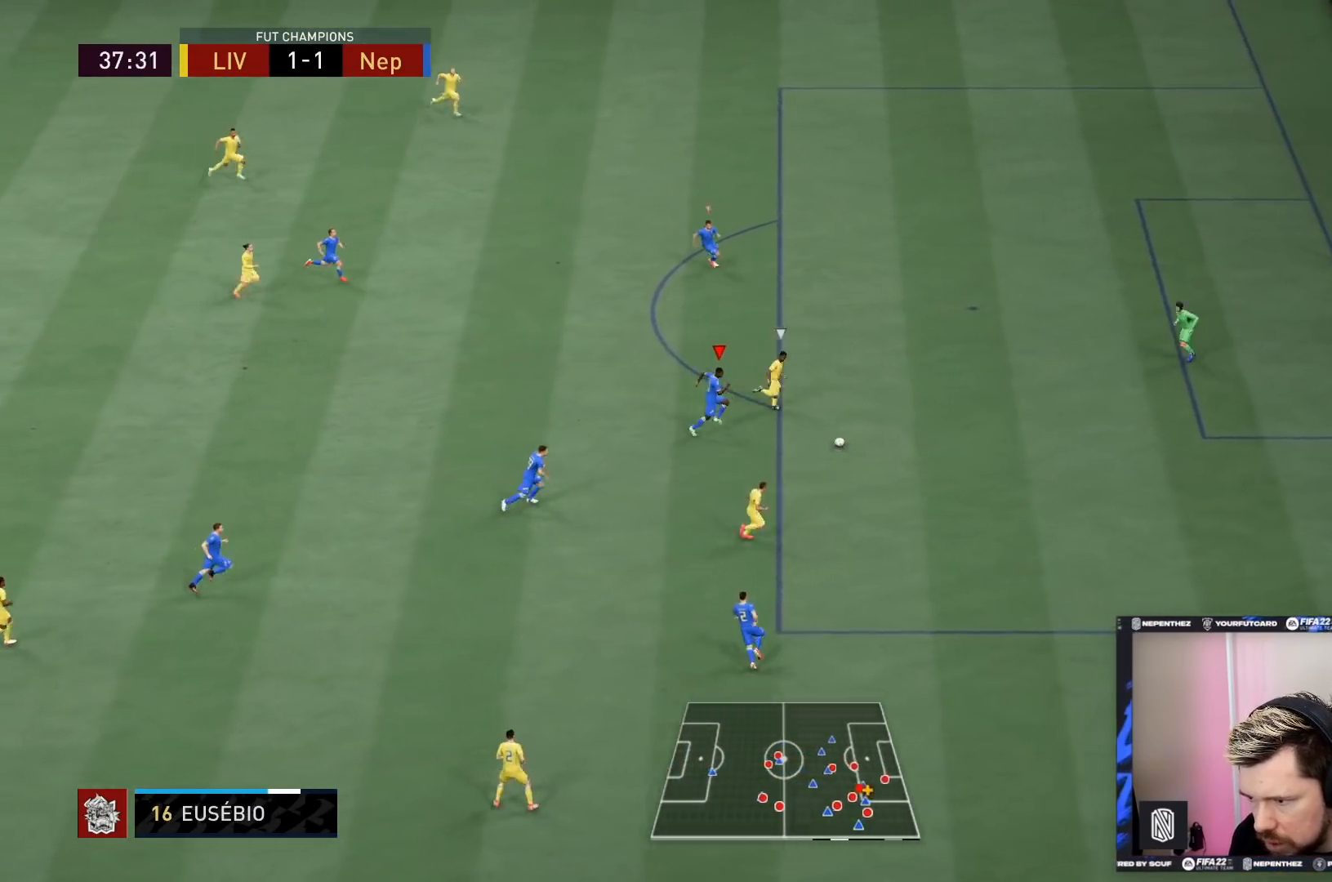
{"buttons": ["TRIANGLE", "R2"], "left_stick": "right", "right_stick": "center", "events": []}
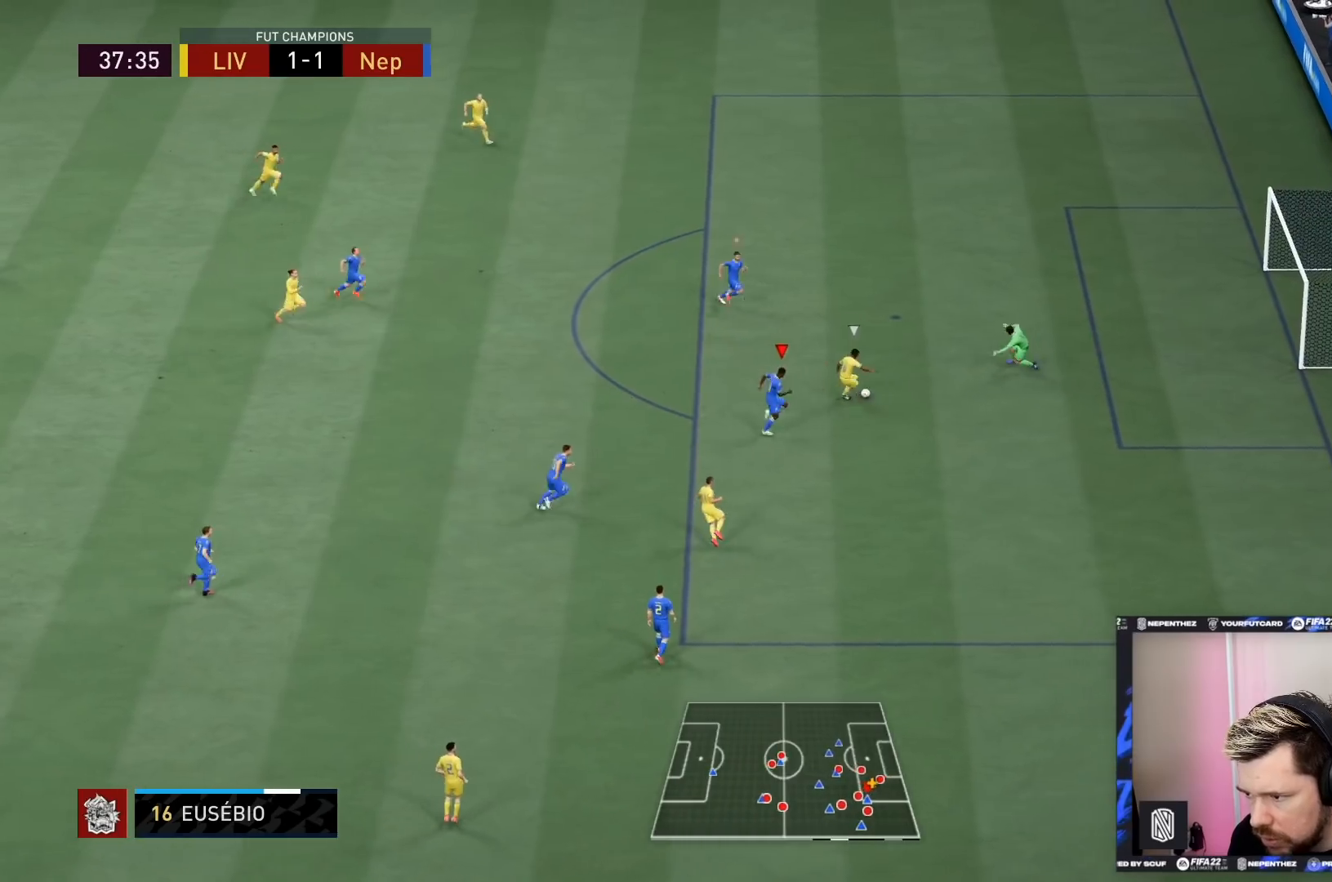
{"buttons": ["TRIANGLE", "R2"], "left_stick": "right", "right_stick": "center", "events": []}
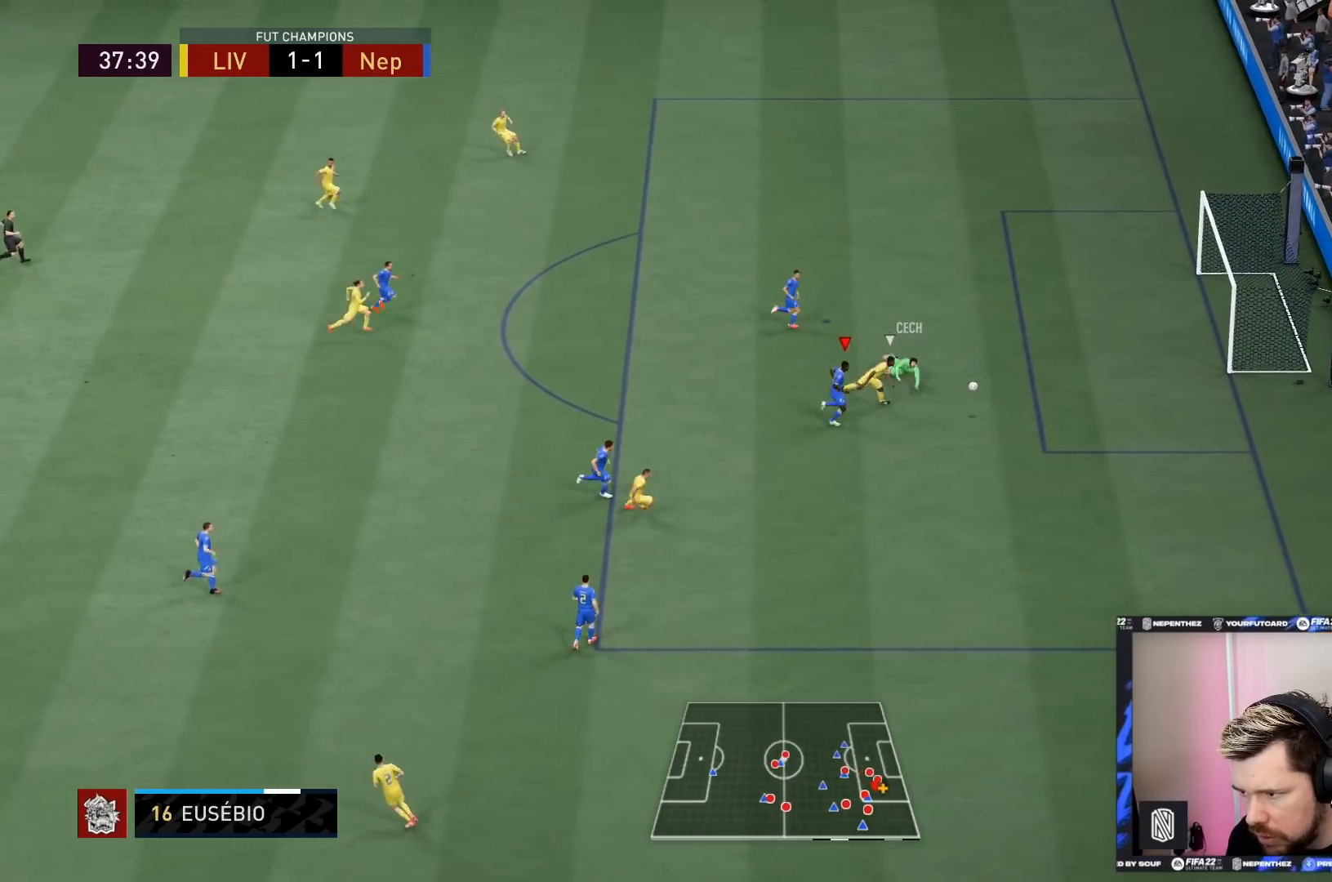
{"buttons": ["R2"], "left_stick": "right", "right_stick": "center", "events": [[301, "TRIANGLE", "up"]]}
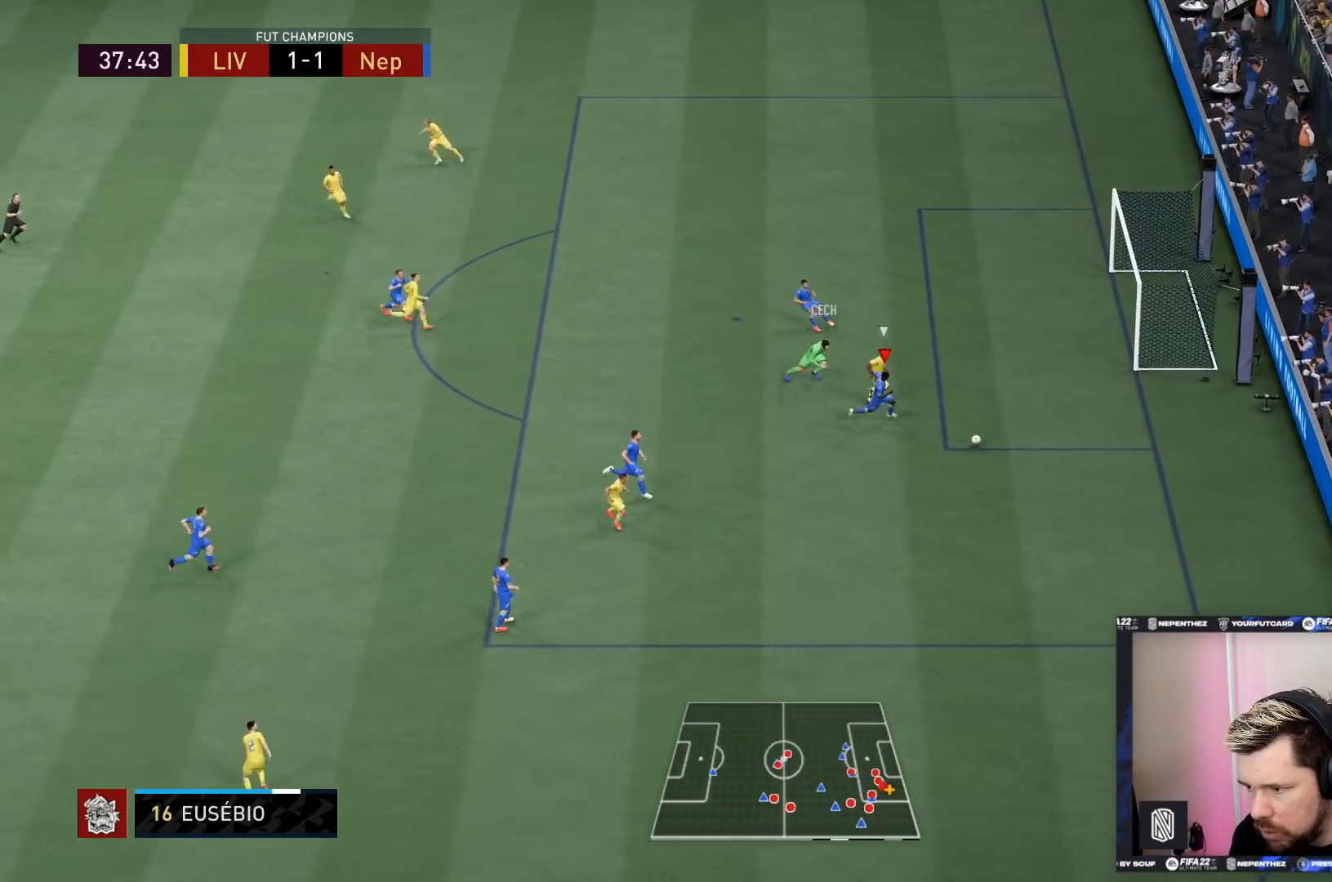
{"buttons": [], "left_stick": "down", "right_stick": "center", "events": [[100, "left_stick", "down-right"], [200, "left_stick", "down"], [233, "R2", "up"]]}
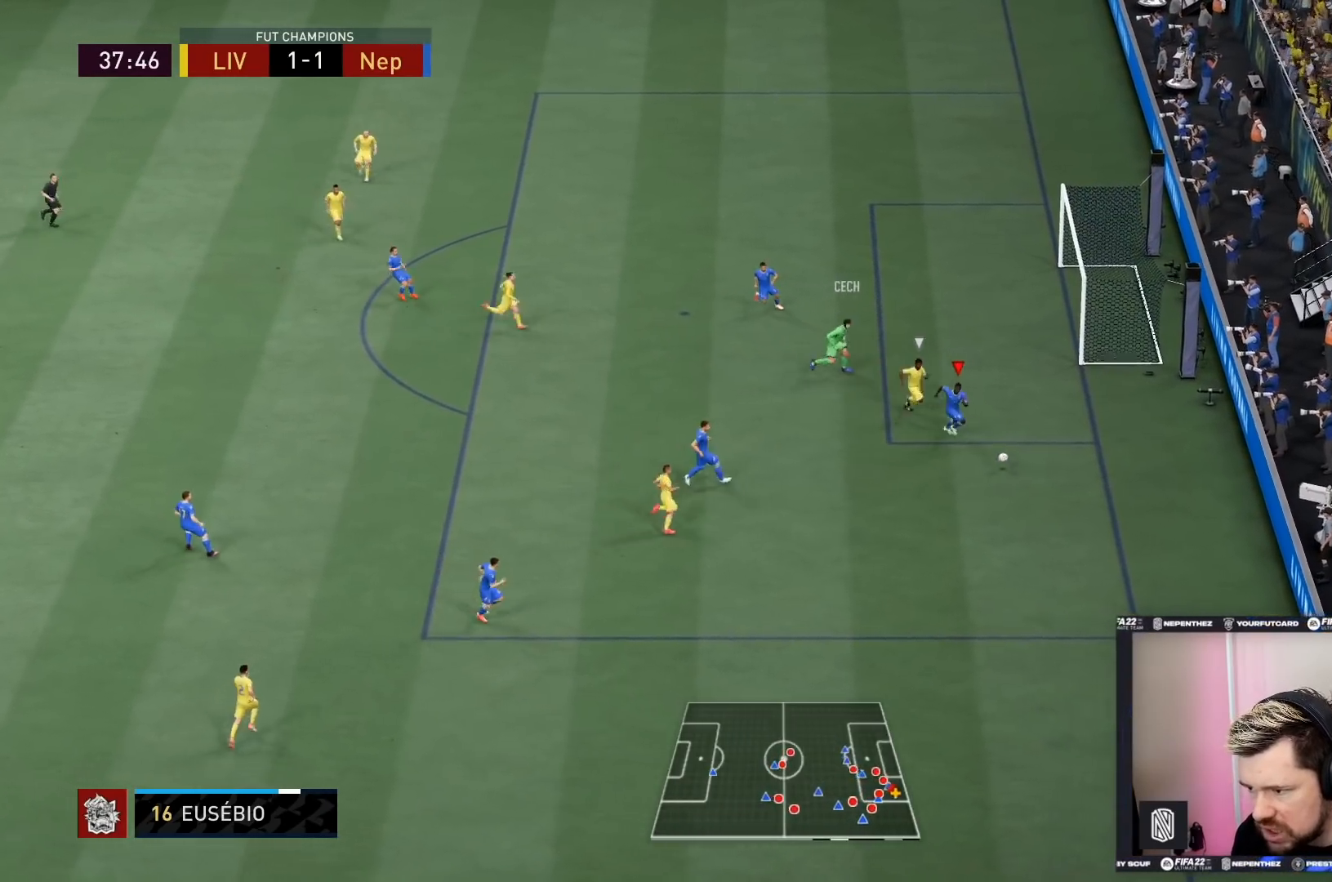
{"buttons": [], "left_stick": "down-left", "right_stick": "center", "events": [[34, "CROSS", "down"], [167, "CROSS", "up"], [167, "left_stick", "down-left"]]}
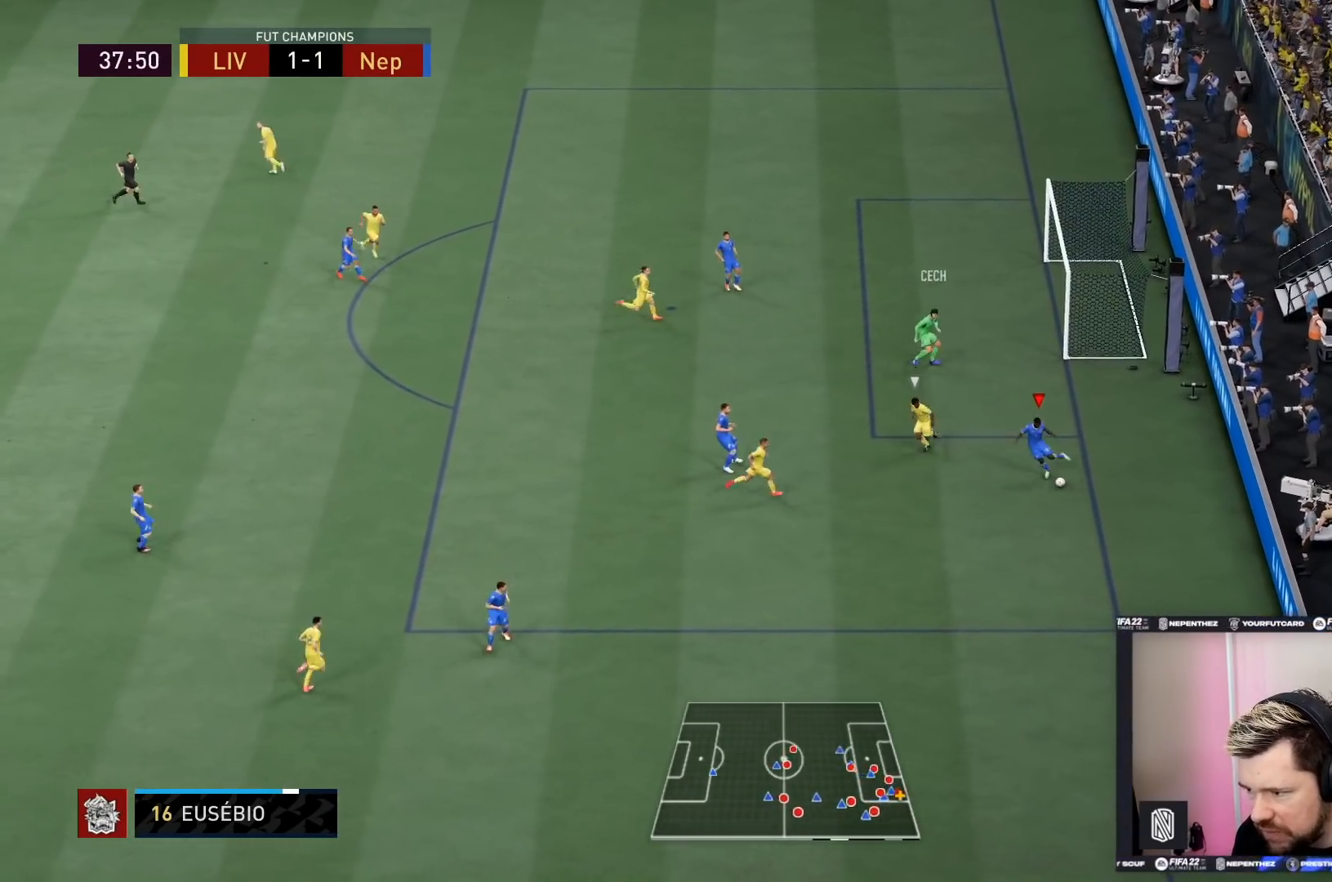
{"buttons": [], "left_stick": "up-right", "right_stick": "center", "events": [[367, "left_stick", "center"], [467, "left_stick", "up-right"]]}
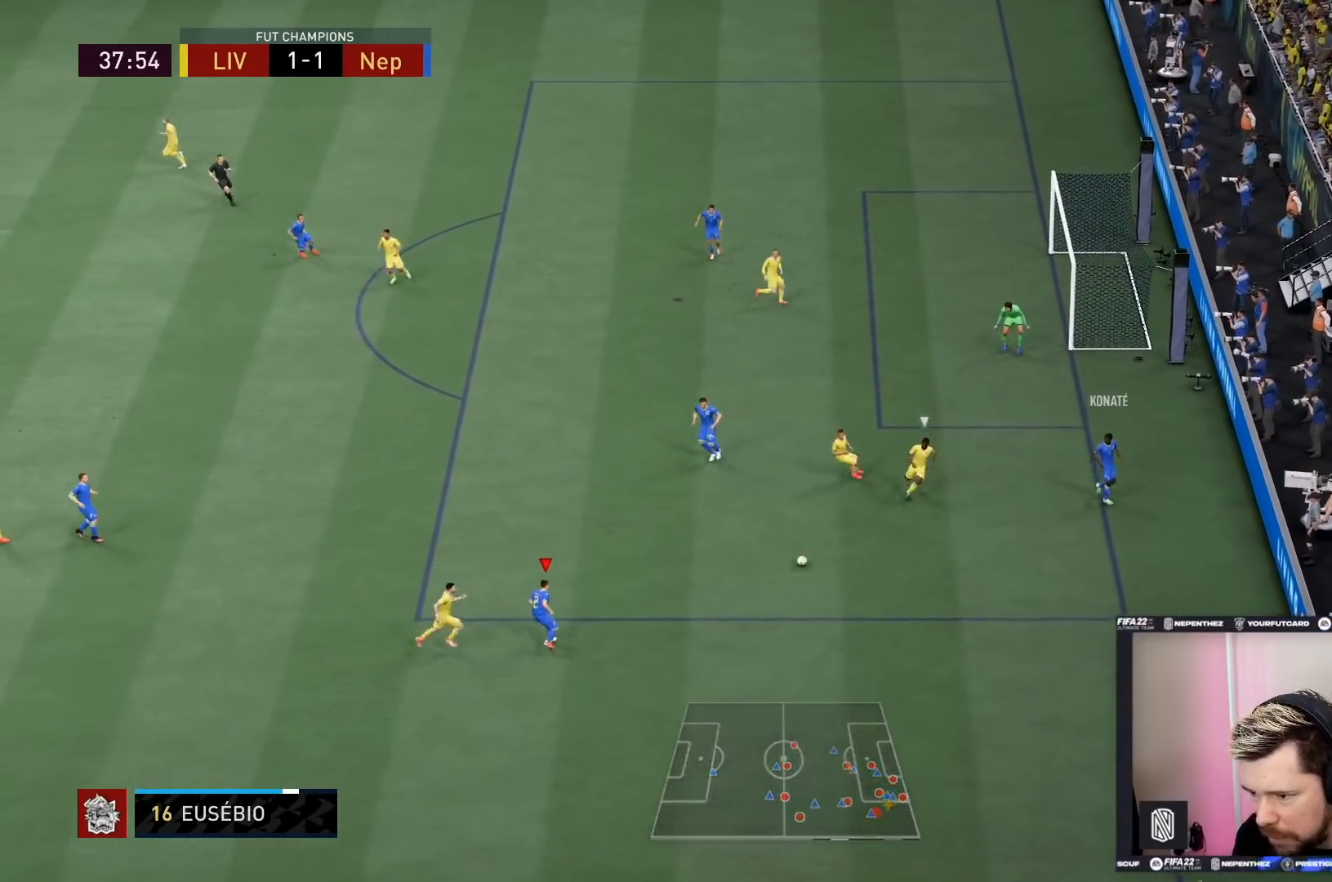
{"buttons": ["L2"], "left_stick": "down-right", "right_stick": "center", "events": [[100, "L2", "down"], [167, "left_stick", "right"], [267, "left_stick", "down-right"]]}
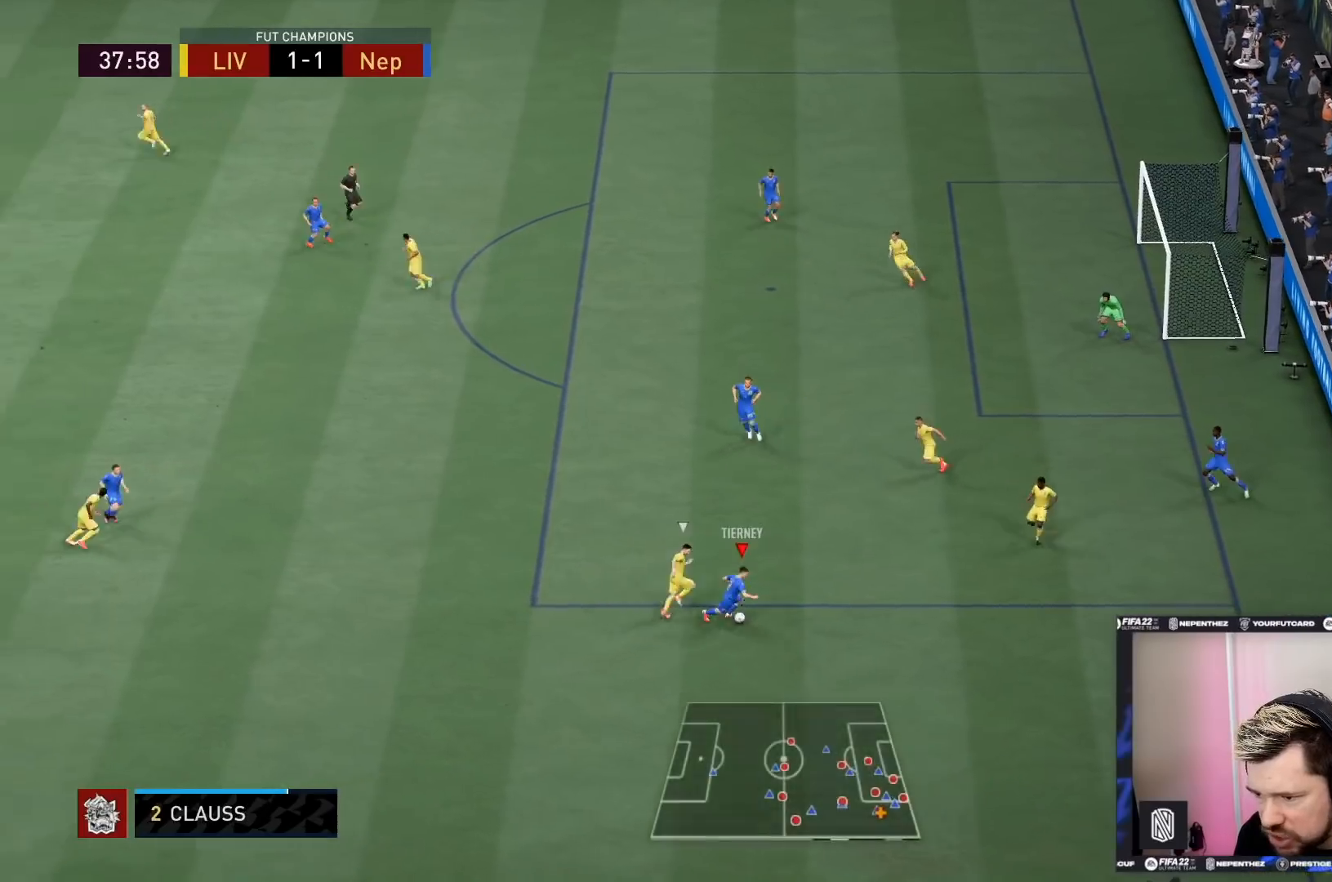
{"buttons": [], "left_stick": "down-left", "right_stick": "center", "events": [[234, "left_stick", "down"], [334, "left_stick", "down-left"], [367, "L2", "up"]]}
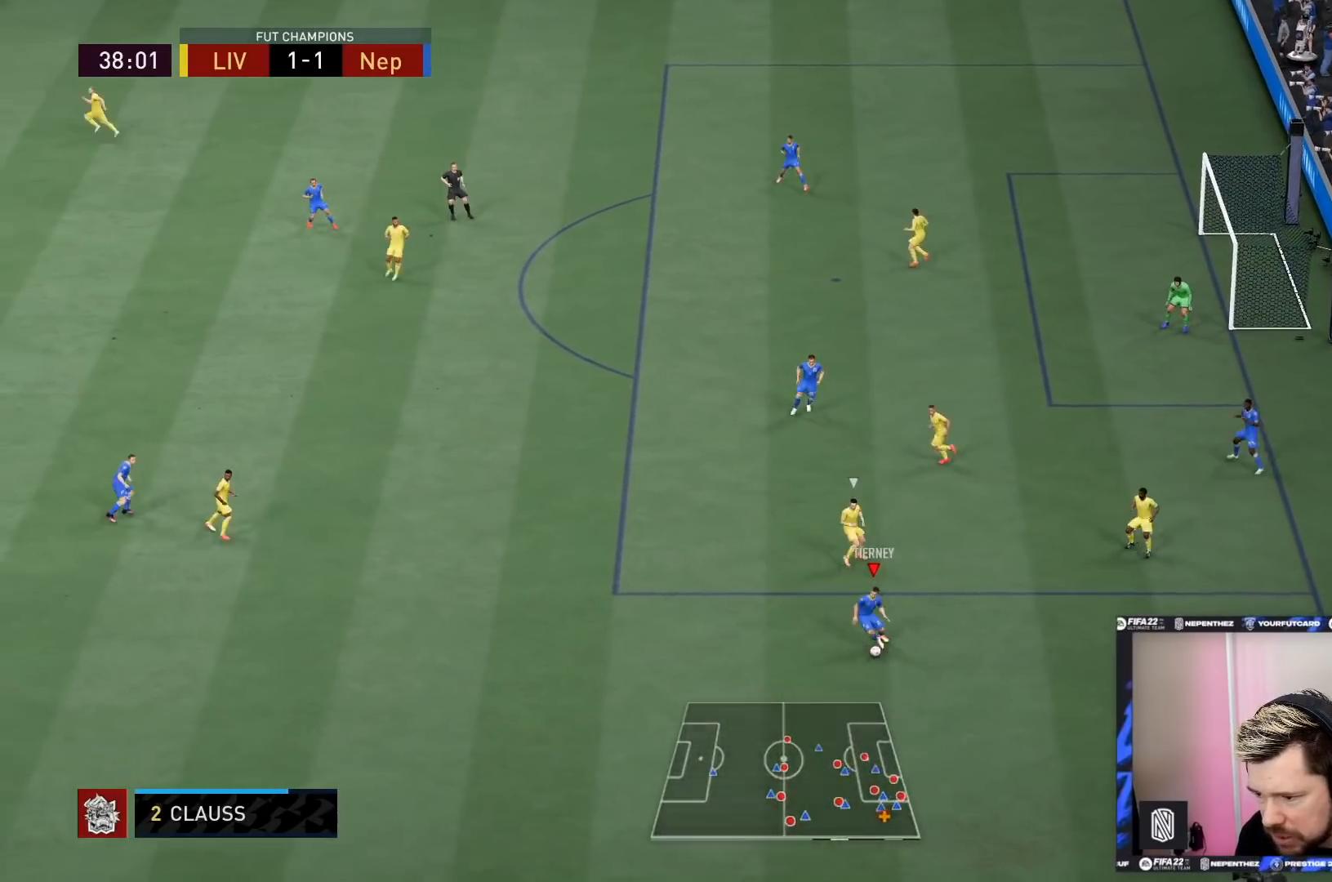
{"buttons": ["R2"], "left_stick": "down-left", "right_stick": "center", "events": [[133, "right_stick", "up"], [200, "right_stick", "center"], [467, "R2", "down"]]}
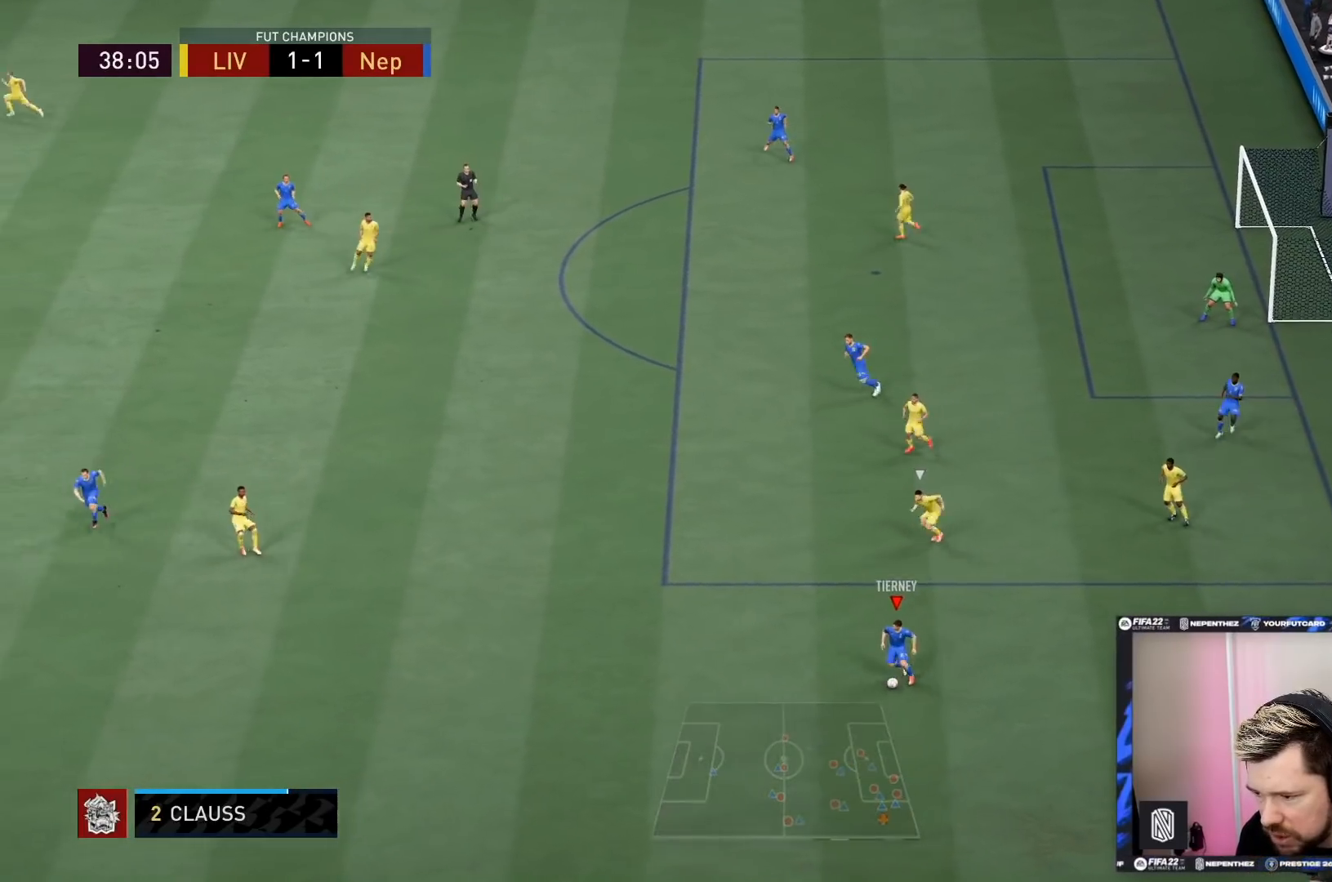
{"buttons": ["R2"], "left_stick": "left", "right_stick": "center", "events": [[67, "left_stick", "left"]]}
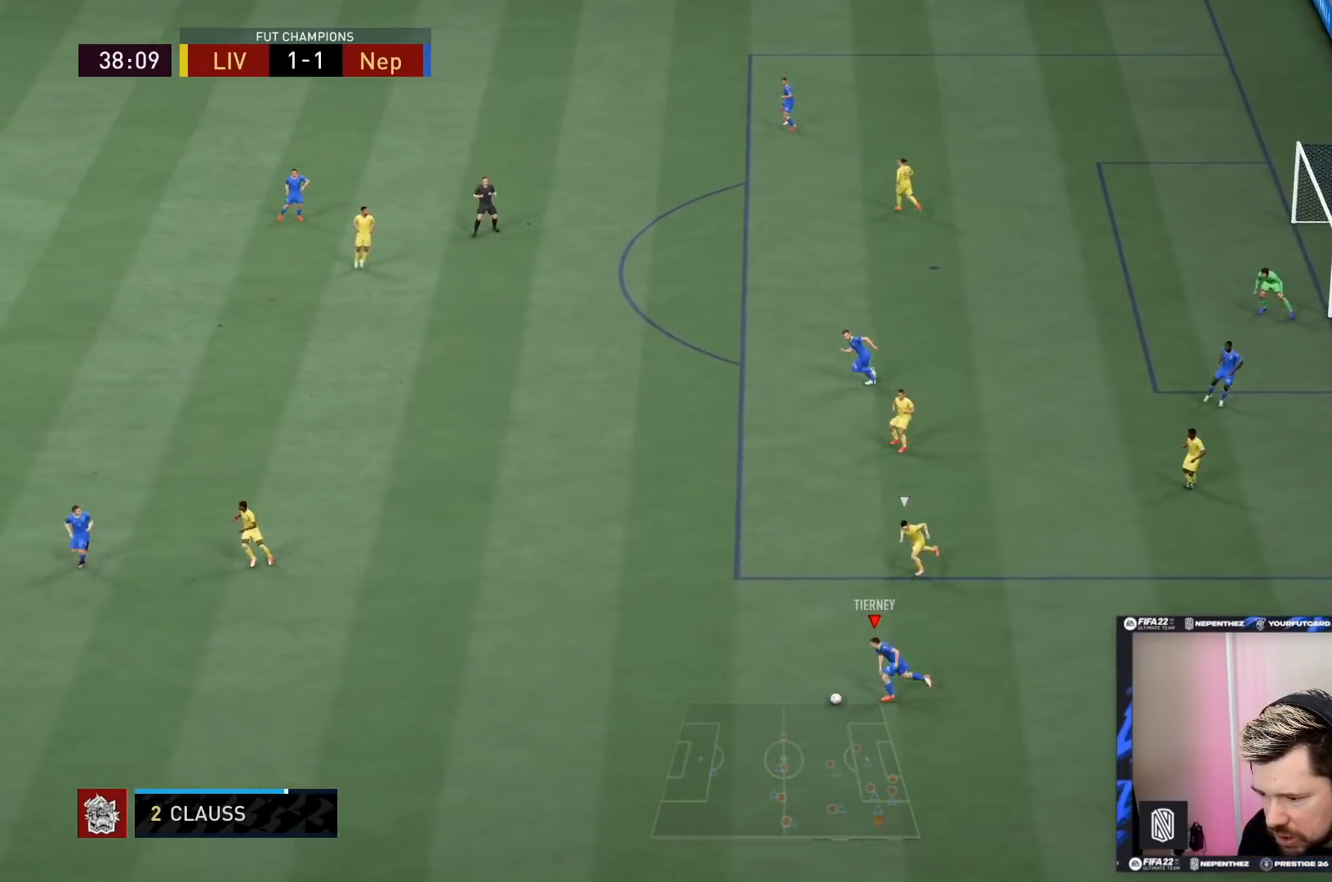
{"buttons": ["R2"], "left_stick": "left", "right_stick": "center", "events": []}
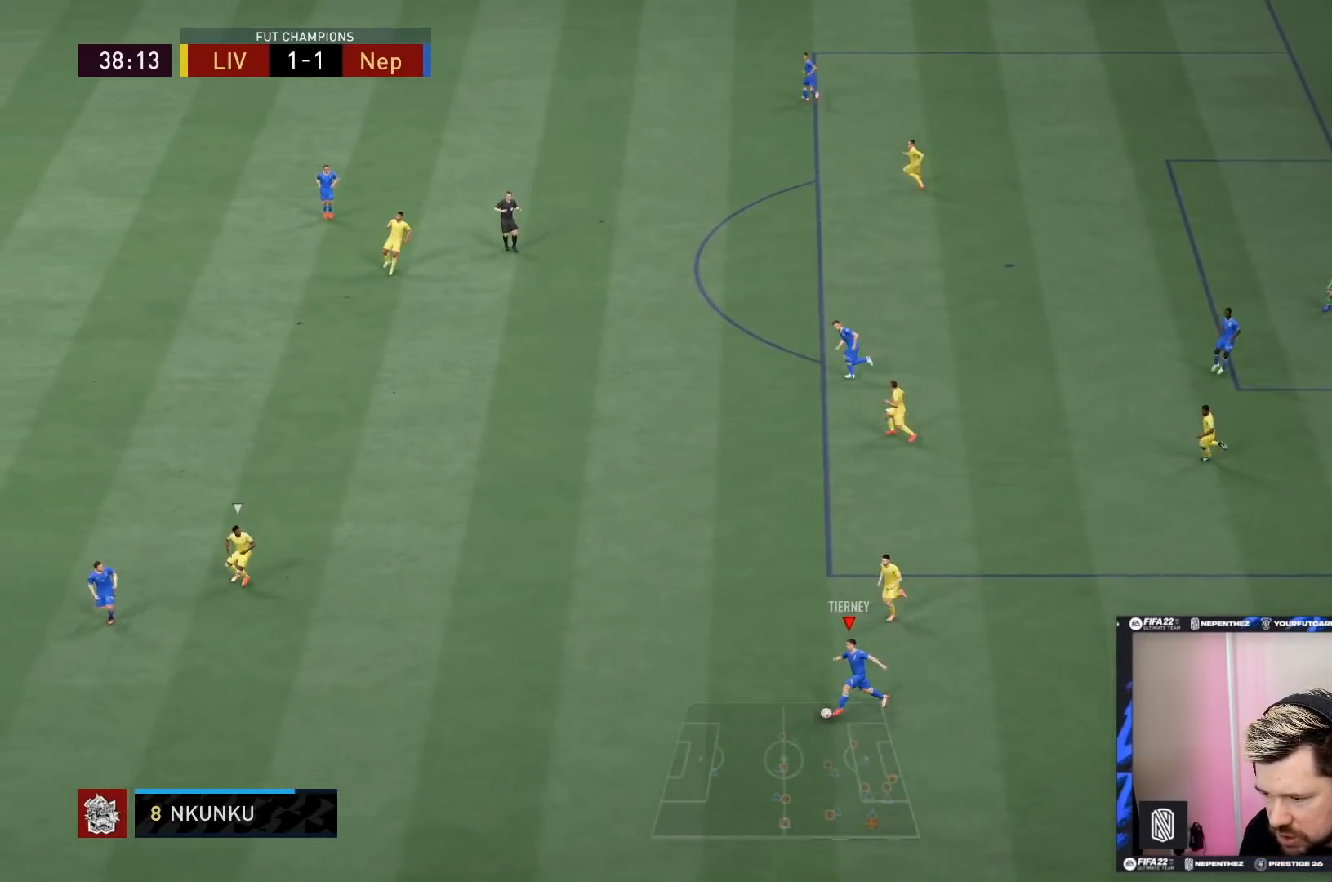
{"buttons": ["R2"], "left_stick": "left", "right_stick": "center", "events": []}
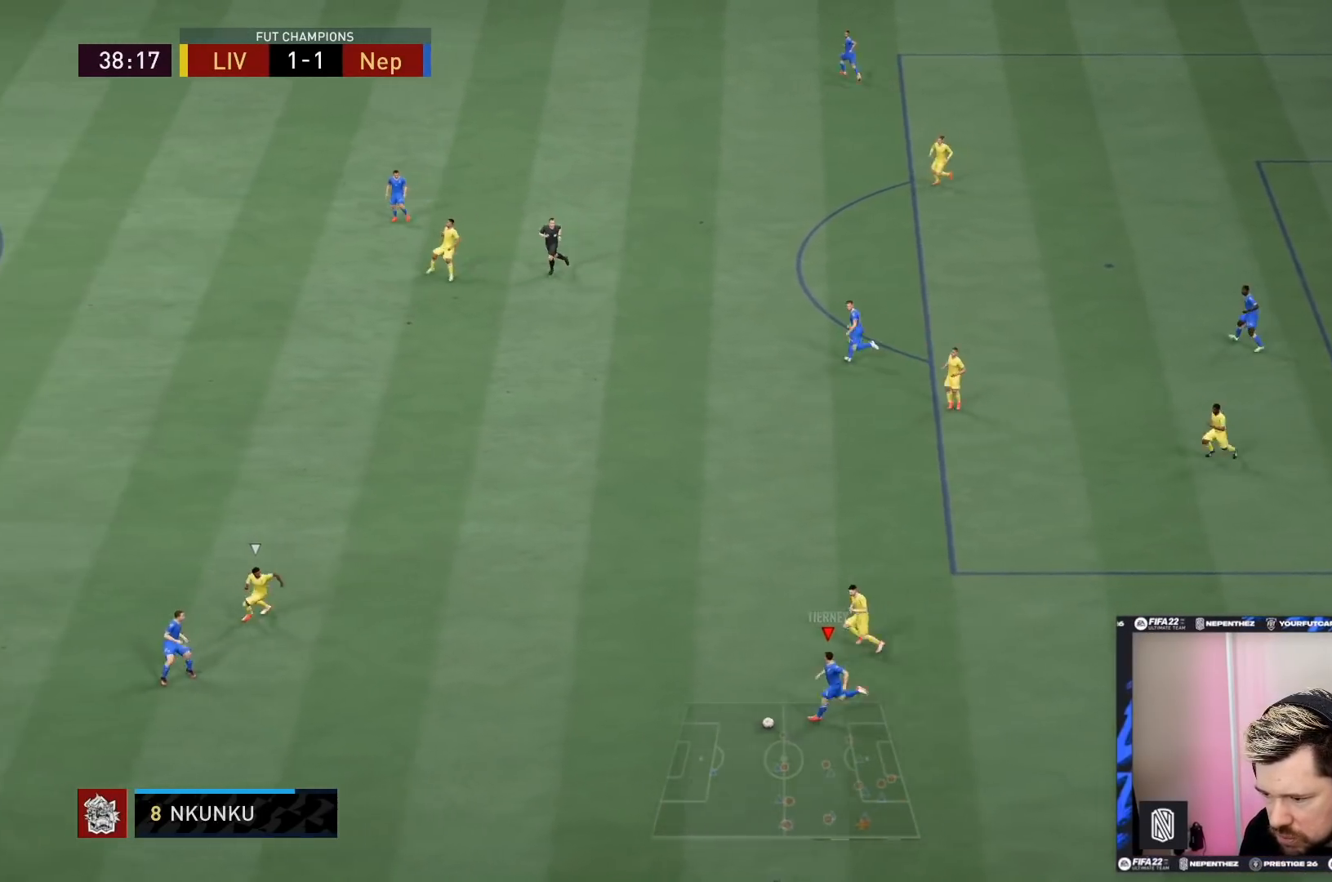
{"buttons": ["R2"], "left_stick": "left", "right_stick": "center", "events": []}
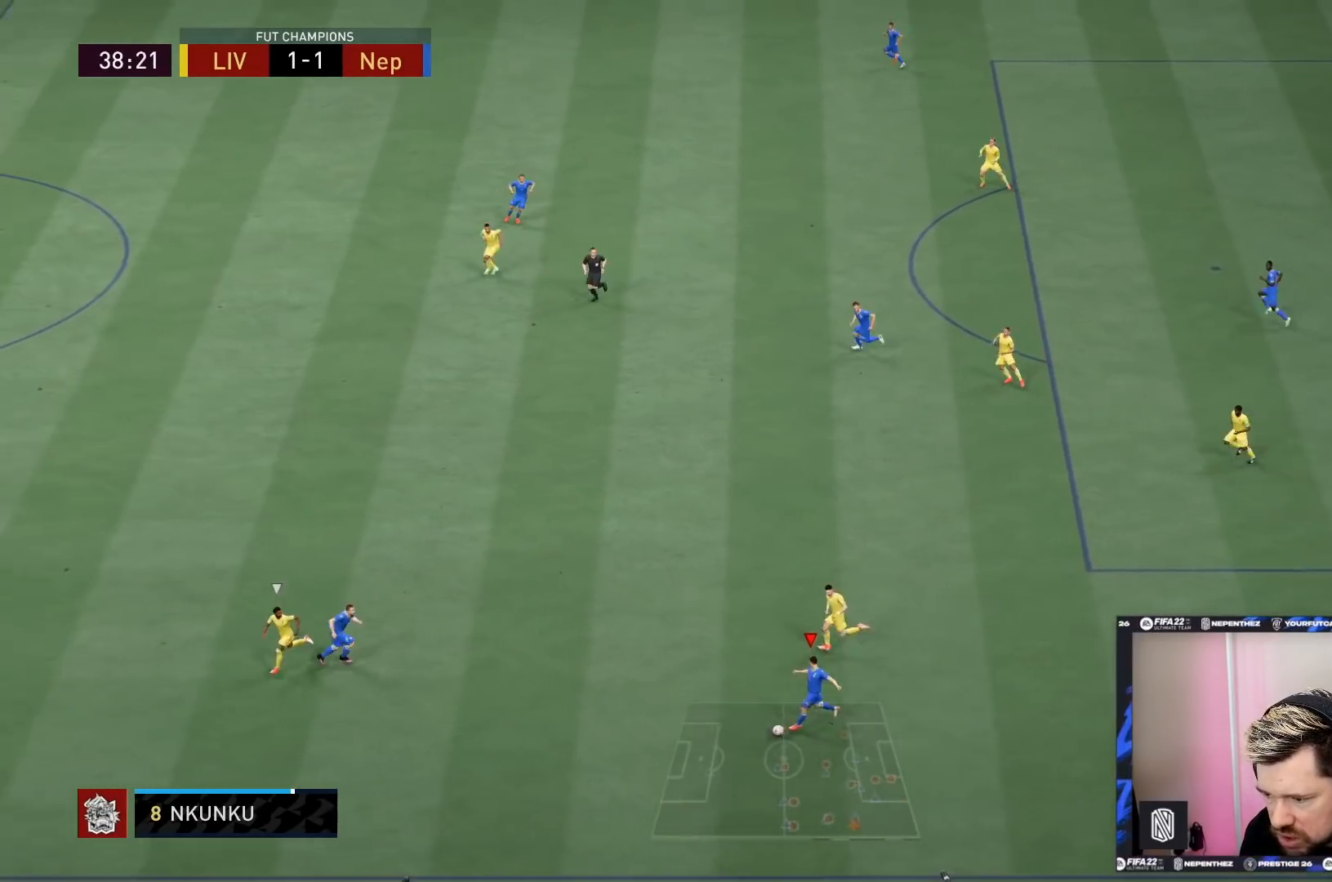
{"buttons": ["R2"], "left_stick": "left", "right_stick": "center", "events": []}
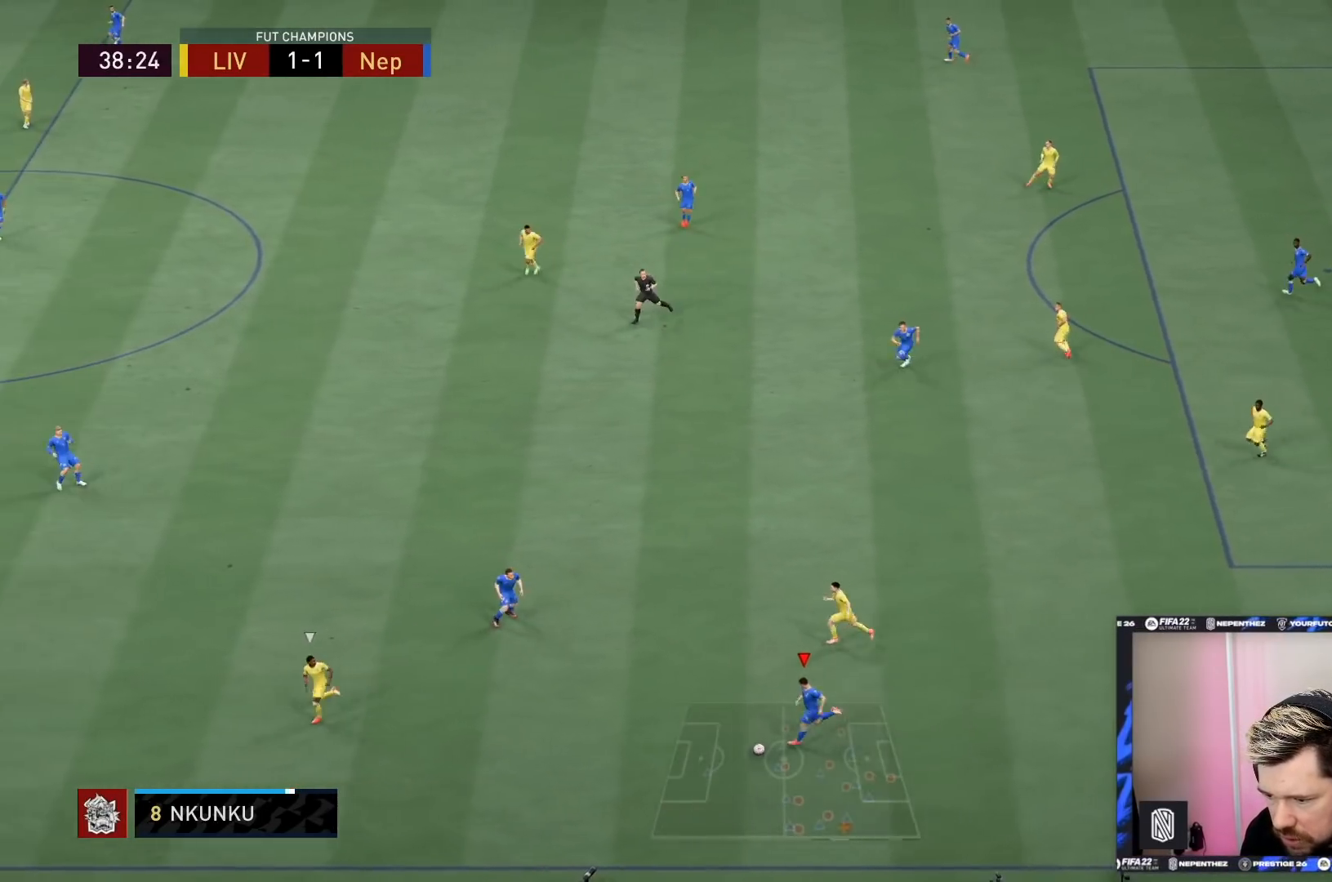
{"buttons": [], "left_stick": "left", "right_stick": "center", "events": [[100, "R2", "up"]]}
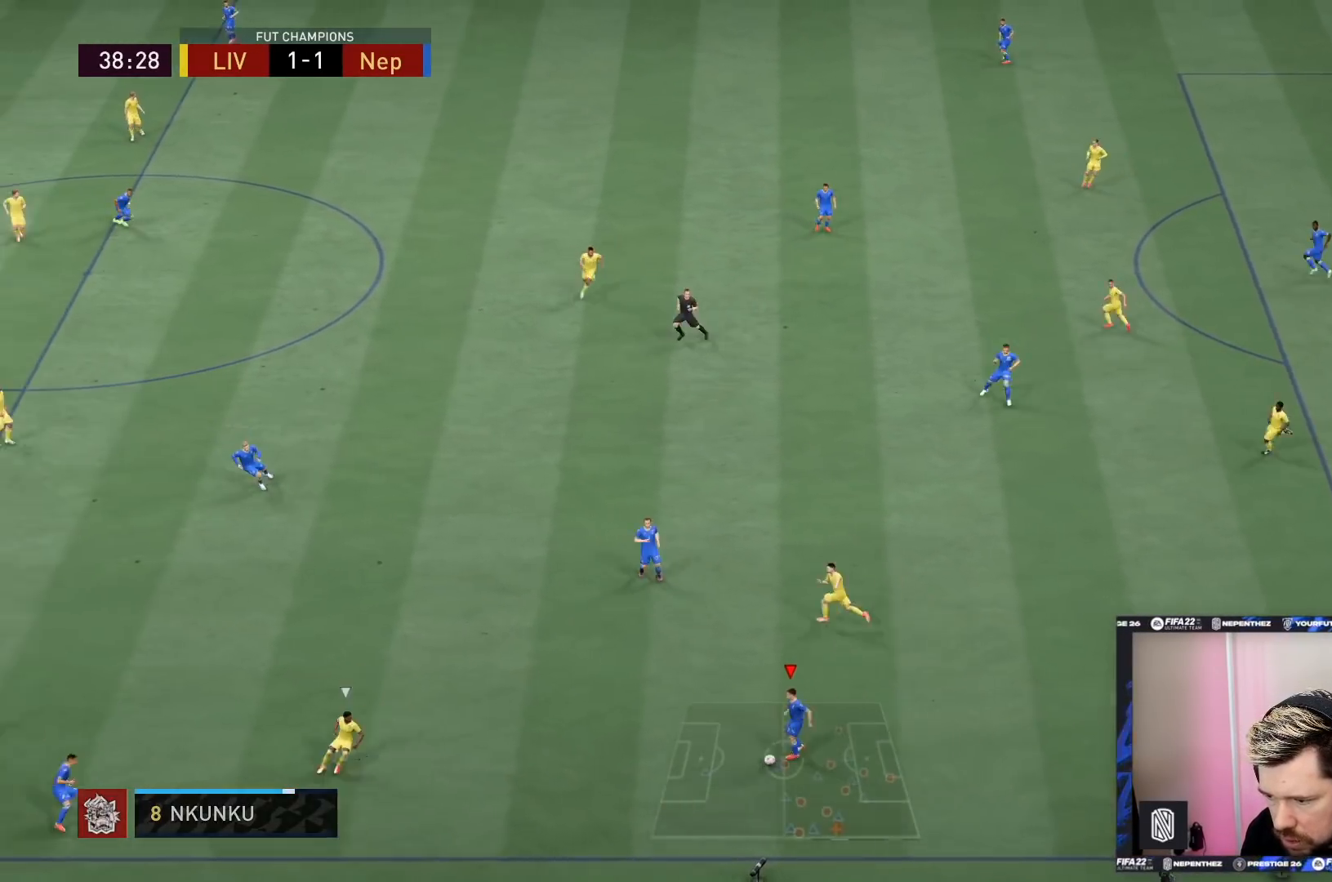
{"buttons": [], "left_stick": "up-left", "right_stick": "center", "events": [[134, "right_stick", "up"], [468, "left_stick", "up-left"], [468, "right_stick", "center"]]}
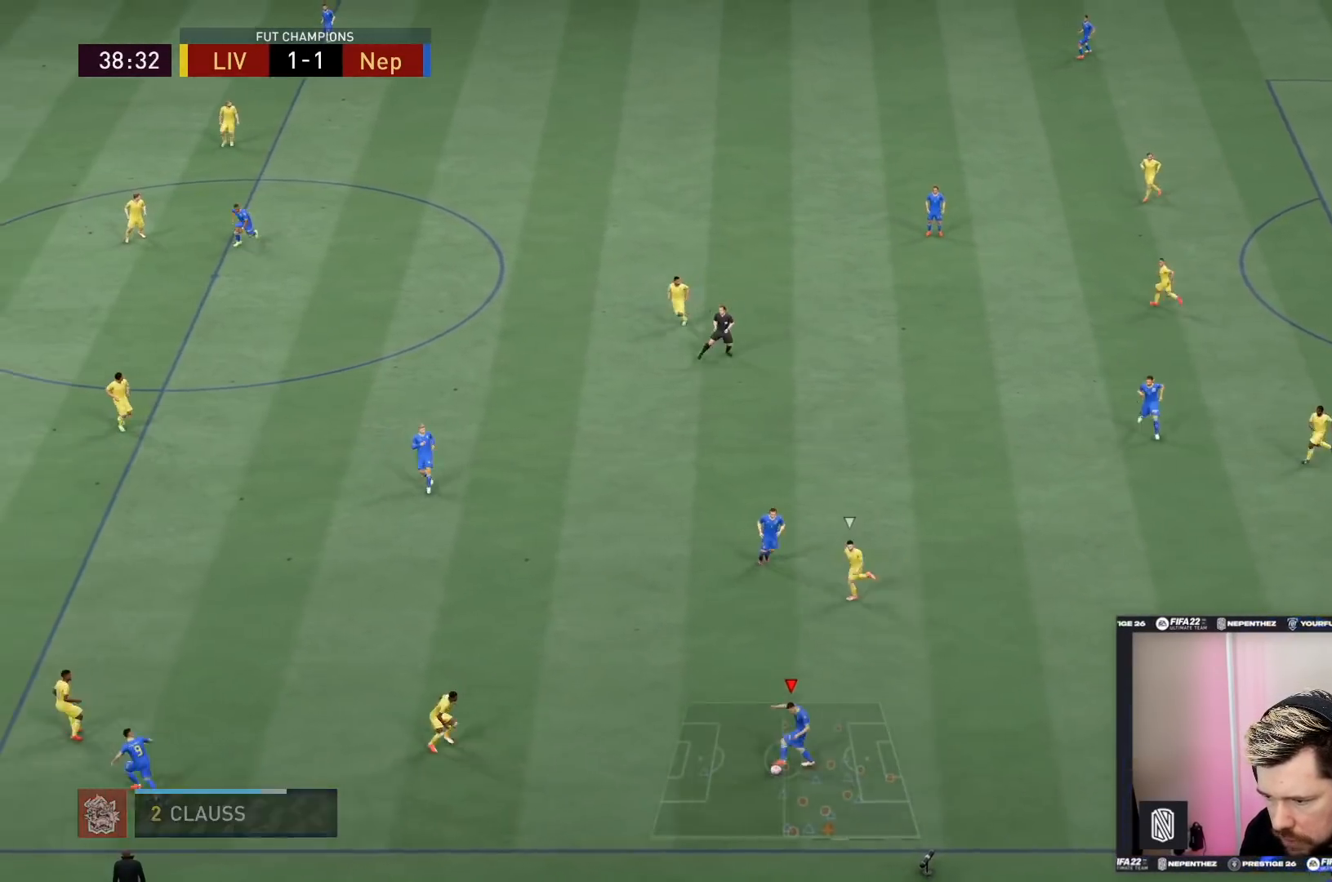
{"buttons": [], "left_stick": "up-left", "right_stick": "center", "events": [[67, "CROSS", "down"], [367, "CROSS", "up"]]}
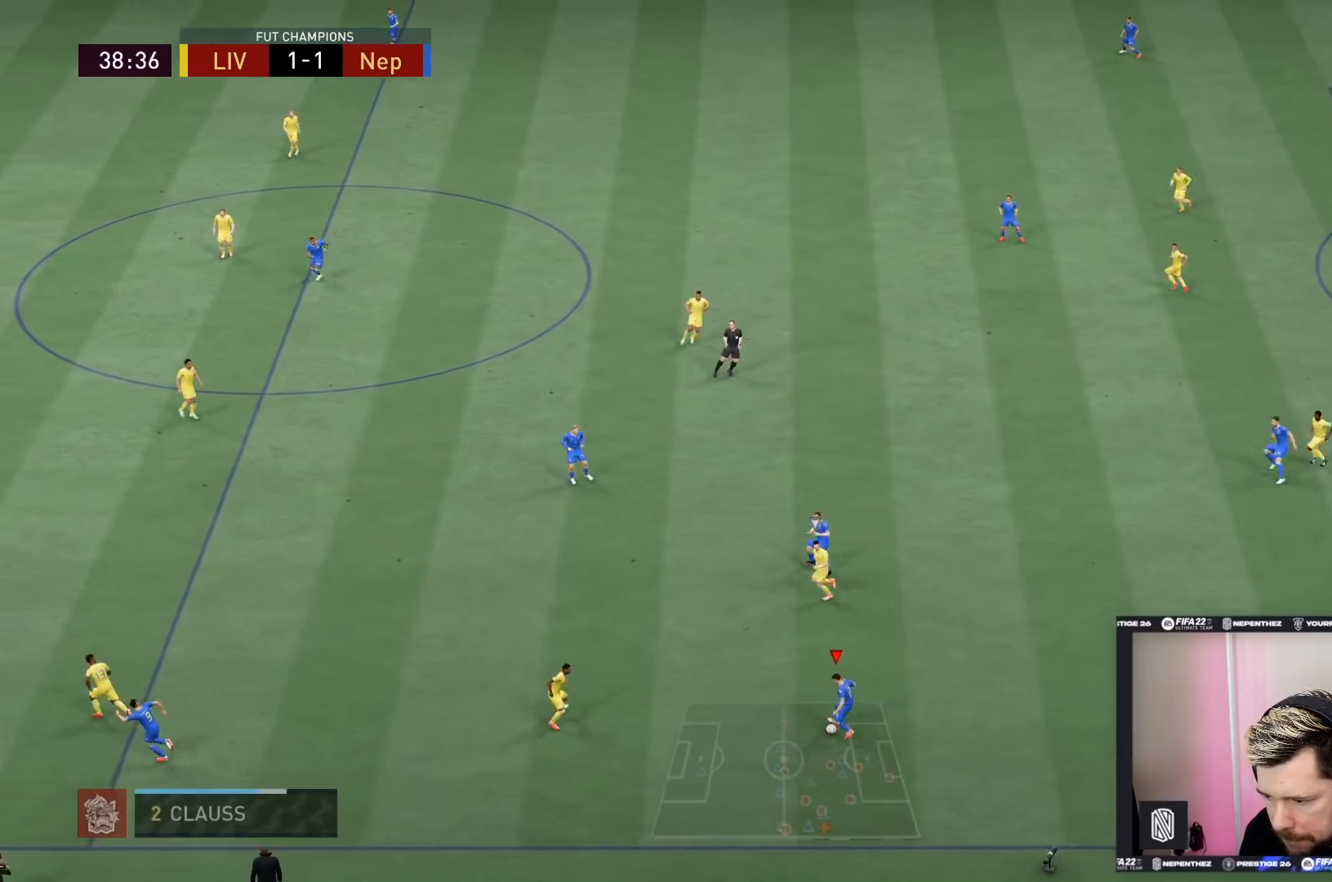
{"buttons": [], "left_stick": "up-left", "right_stick": "center", "events": []}
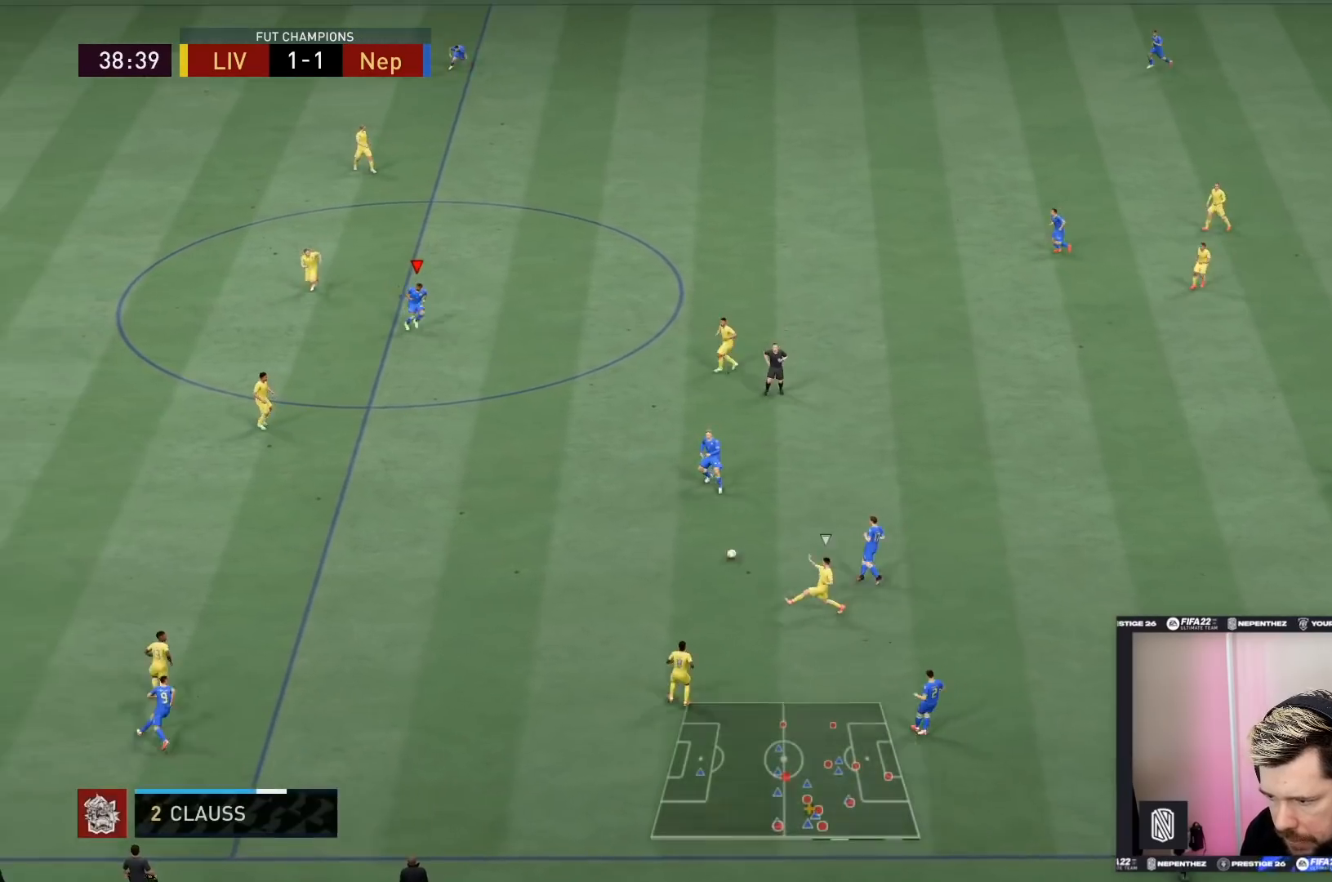
{"buttons": [], "left_stick": "down-right", "right_stick": "center", "events": [[434, "left_stick", "down-right"]]}
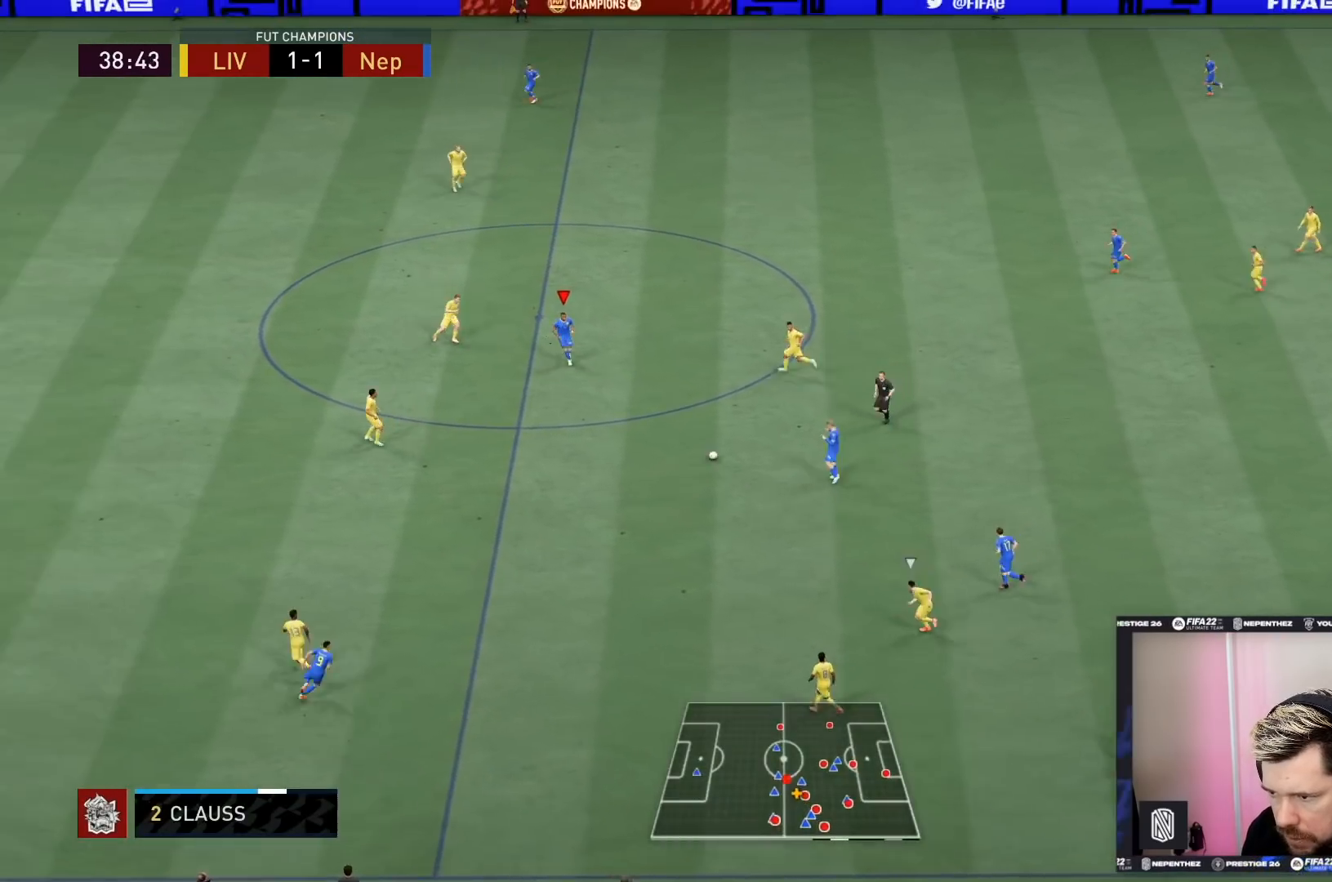
{"buttons": [], "left_stick": "down-right", "right_stick": "center", "events": [[101, "left_stick", "center"], [267, "CROSS", "down"], [267, "L1", "down"], [267, "left_stick", "down-right"], [367, "CROSS", "up"], [401, "L1", "up"]]}
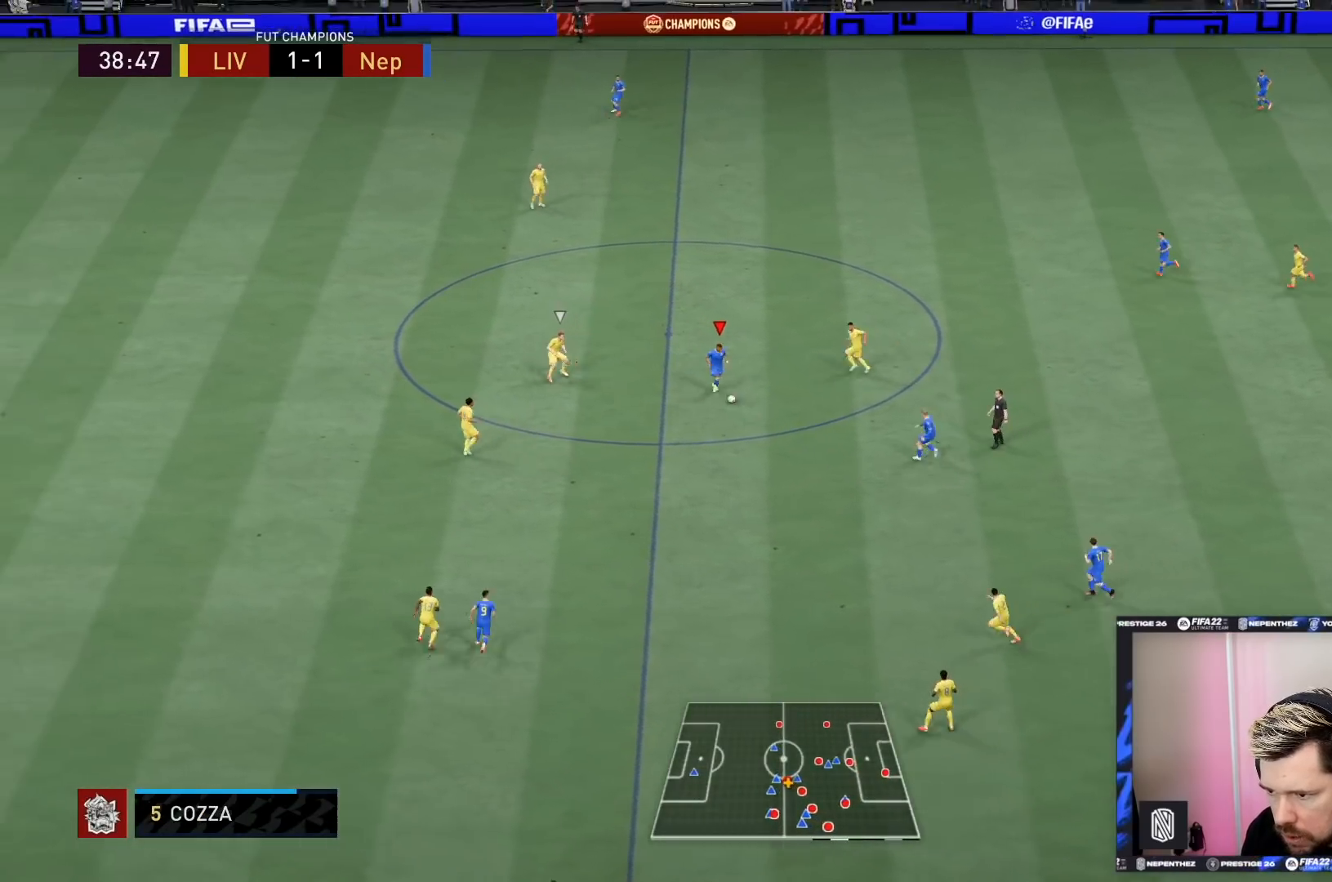
{"buttons": [], "left_stick": "down-left", "right_stick": "center", "events": [[67, "left_stick", "down"], [300, "left_stick", "down-left"], [400, "CROSS", "down"], [500, "CROSS", "up"]]}